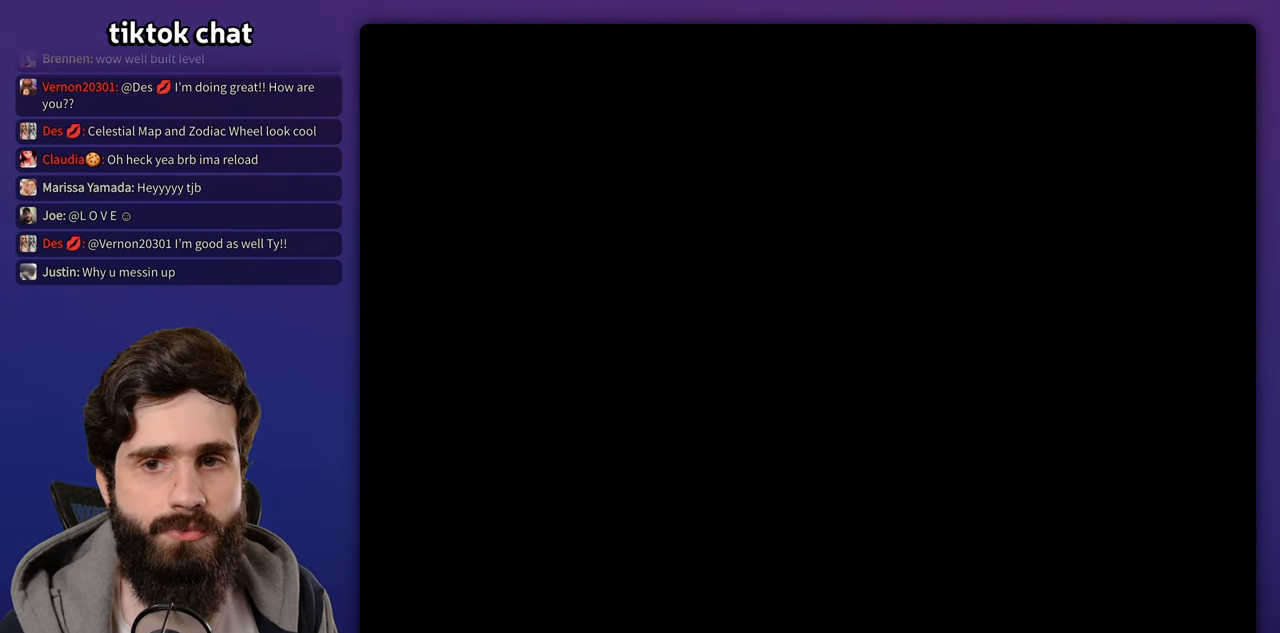
Gameplay with a controller (Nintendo layout); each line is a JSON object with the inputs held at the frame after it. "events" lists button and stick changes between this image and that frame as [ms after this image, input, new state], when the widget could be followed in between. Not read: B DPAD_DOWN DPAD_LEFT DPAD_RIGHT DPAD_UP L3 R3 Y.
{"buttons": [], "events": [[417, "START", "down"], [483, "START", "up"]]}
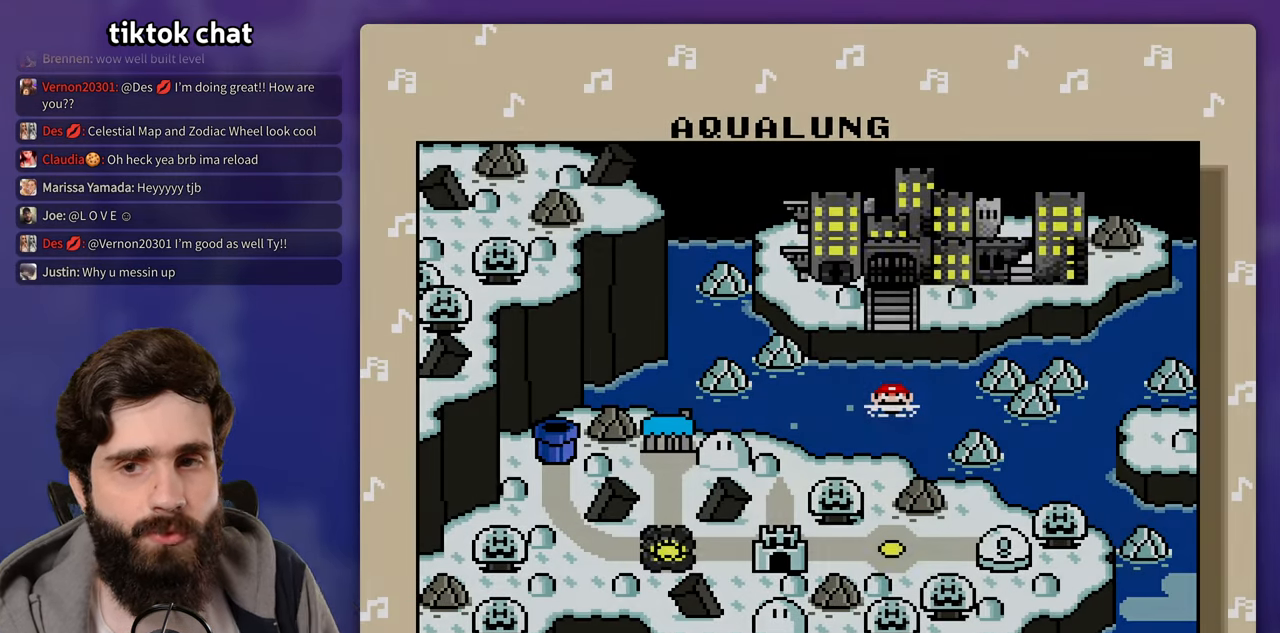
{"buttons": ["START"]}
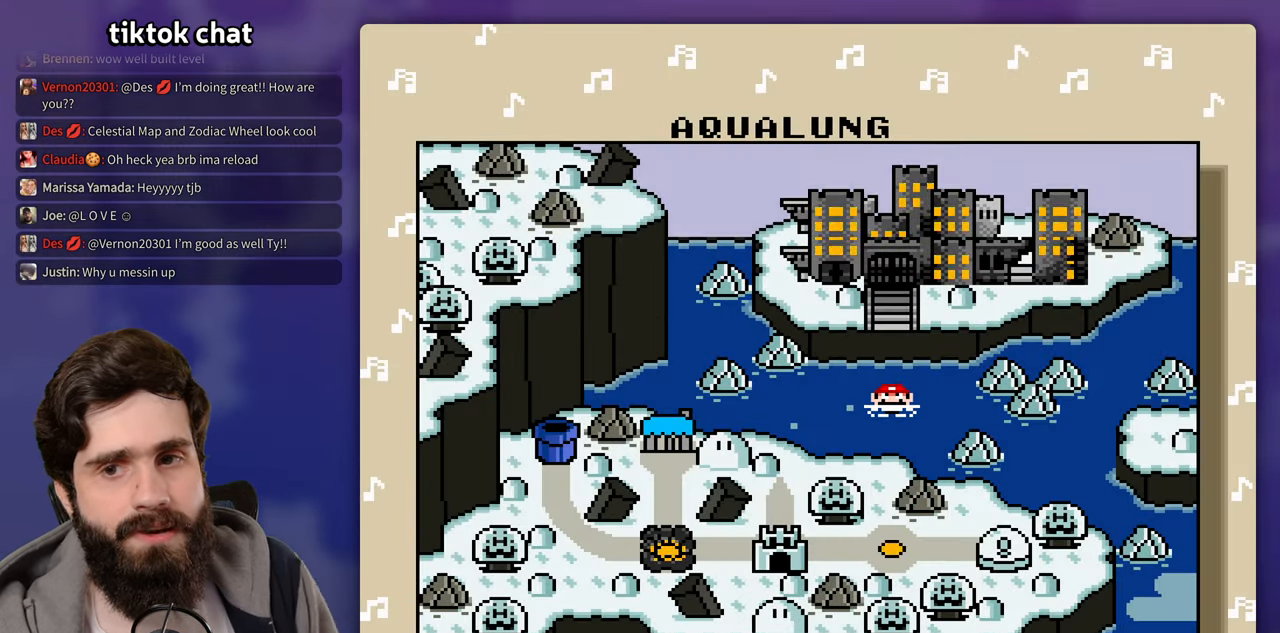
{"buttons": [], "events": [[50, "START", "up"], [250, "START", "down"], [383, "START", "up"]]}
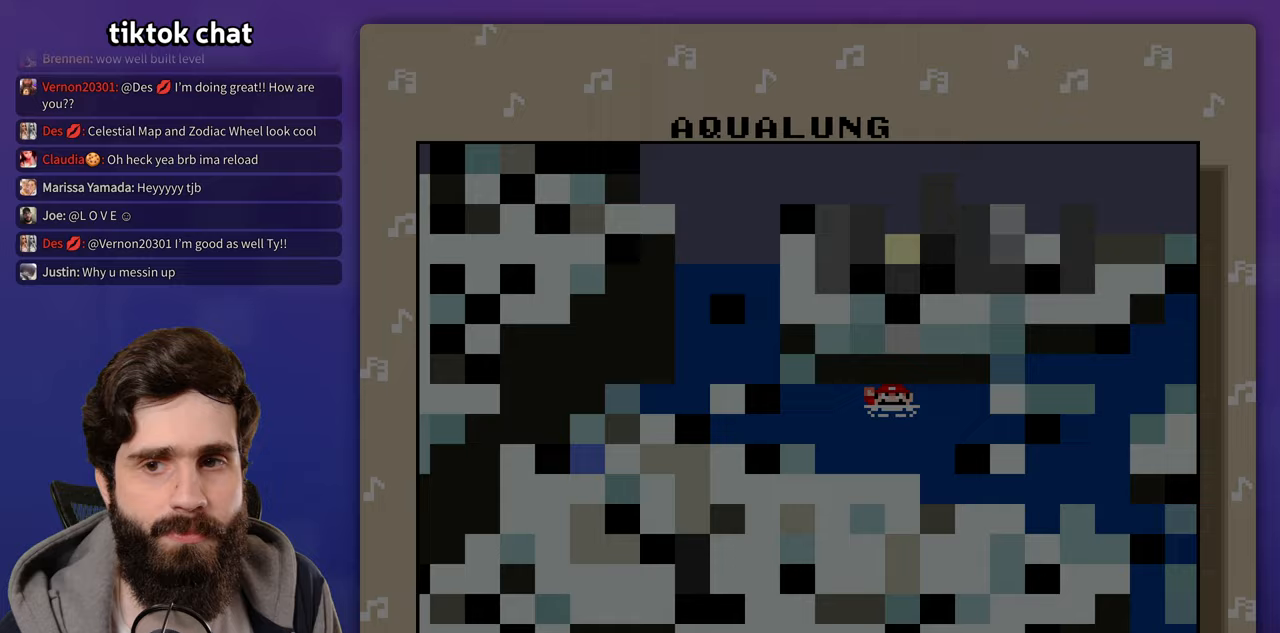
{"buttons": [], "events": []}
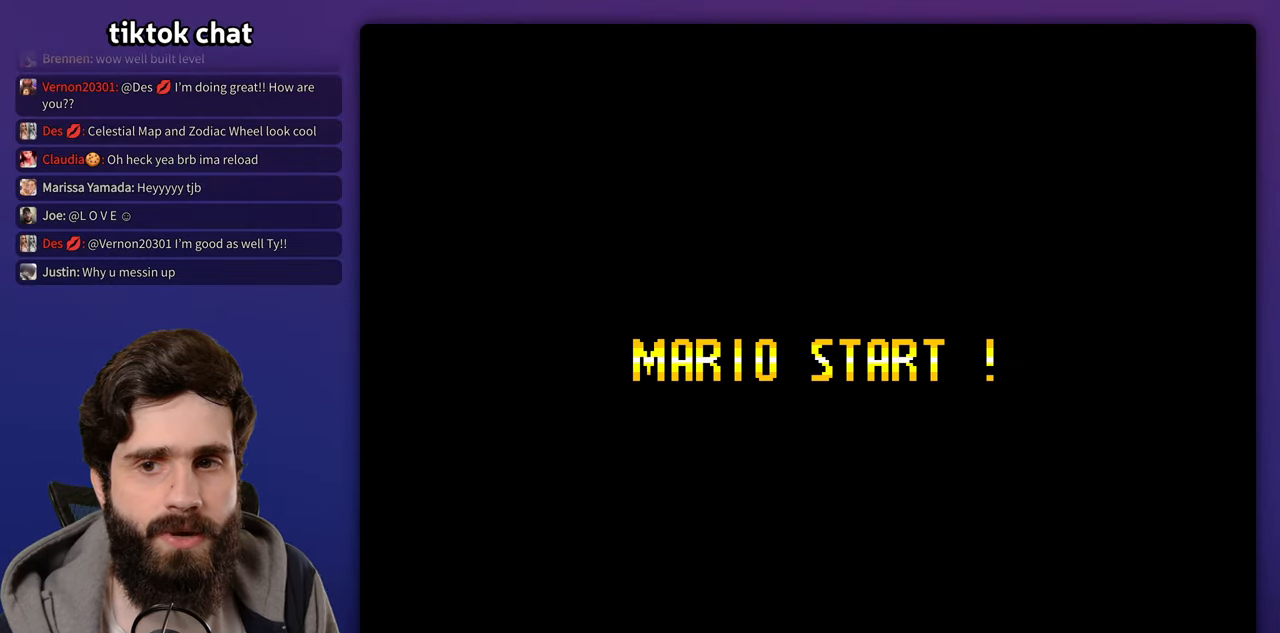
{"buttons": []}
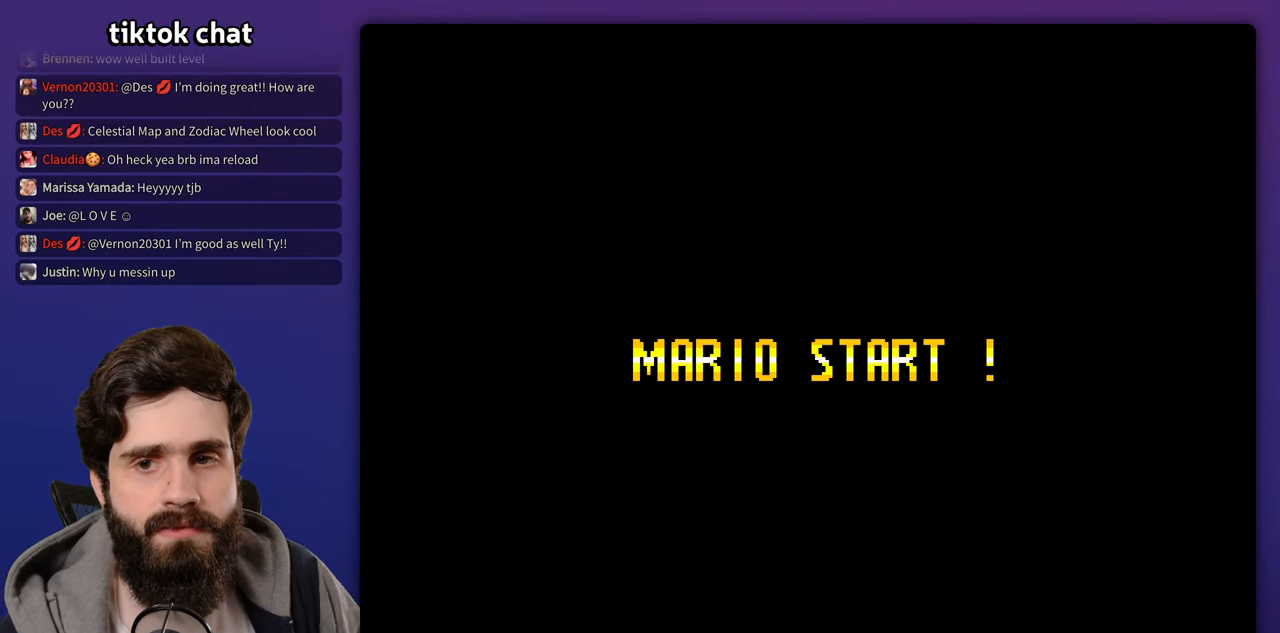
{"buttons": ["START"], "events": [[450, "START", "down"]]}
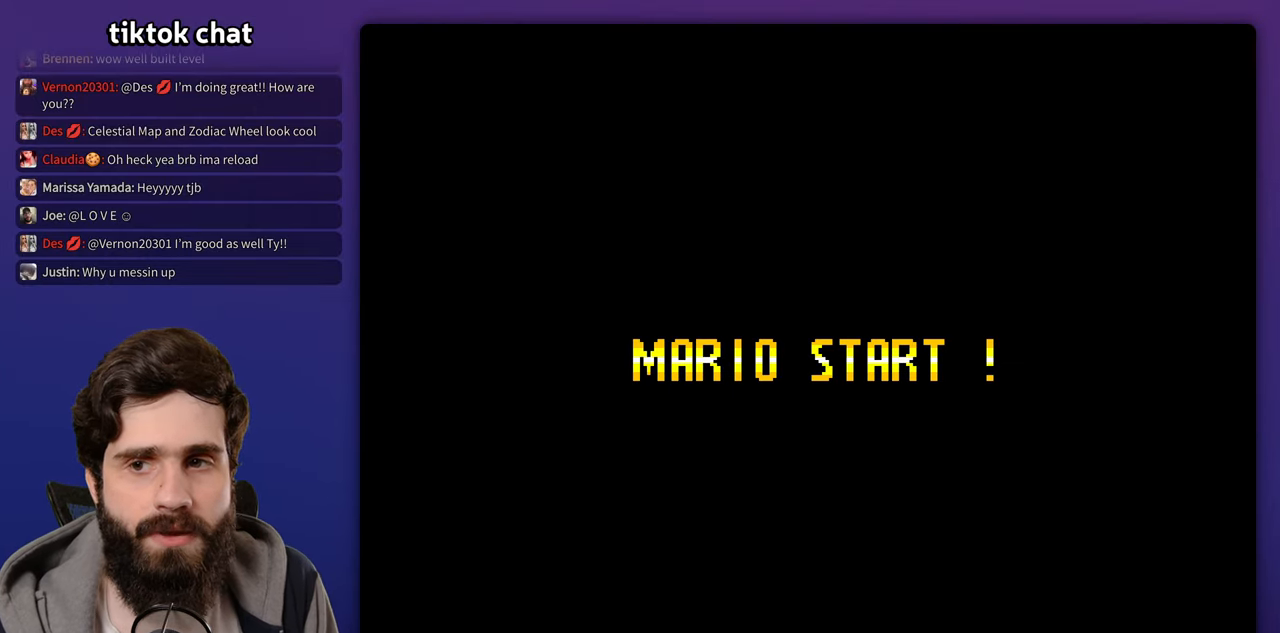
{"buttons": []}